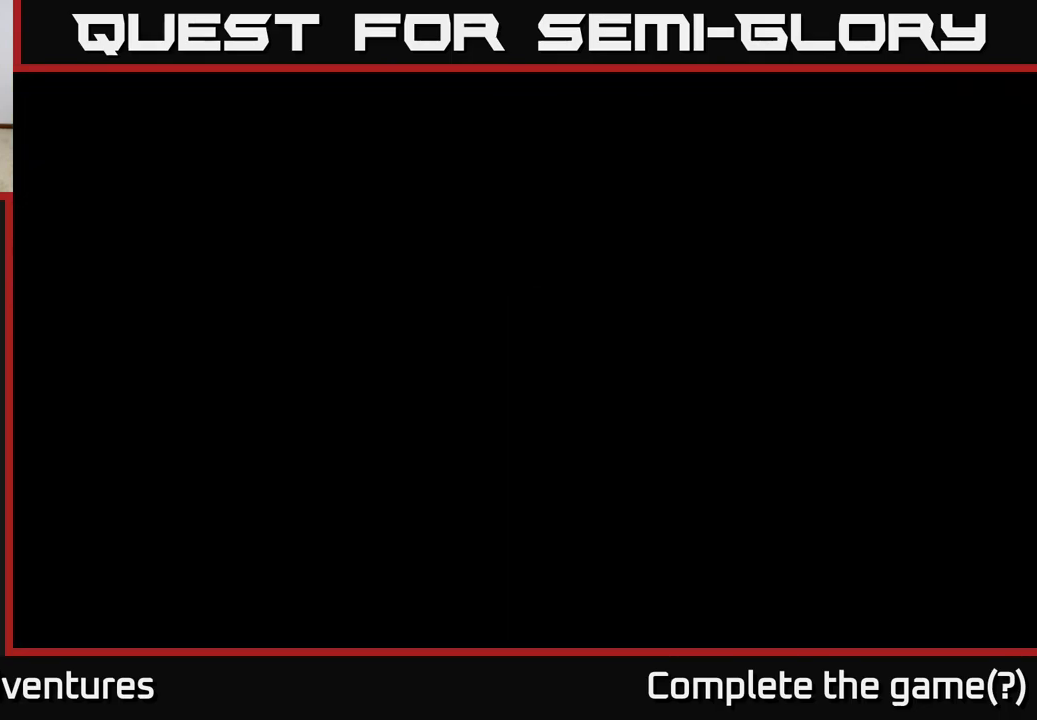
Gameplay with a controller (Xbox layout); each line is a JSON object with the inputs held at the frame after it. "events" lists button and stick changes between this image and that frame as [ms after this image, input, new state], when the widget could be followed in between.
{"buttons": [], "left_stick": "up", "right_stick": "center", "events": [[83, "left_stick", "center"], [317, "left_stick", "up"]]}
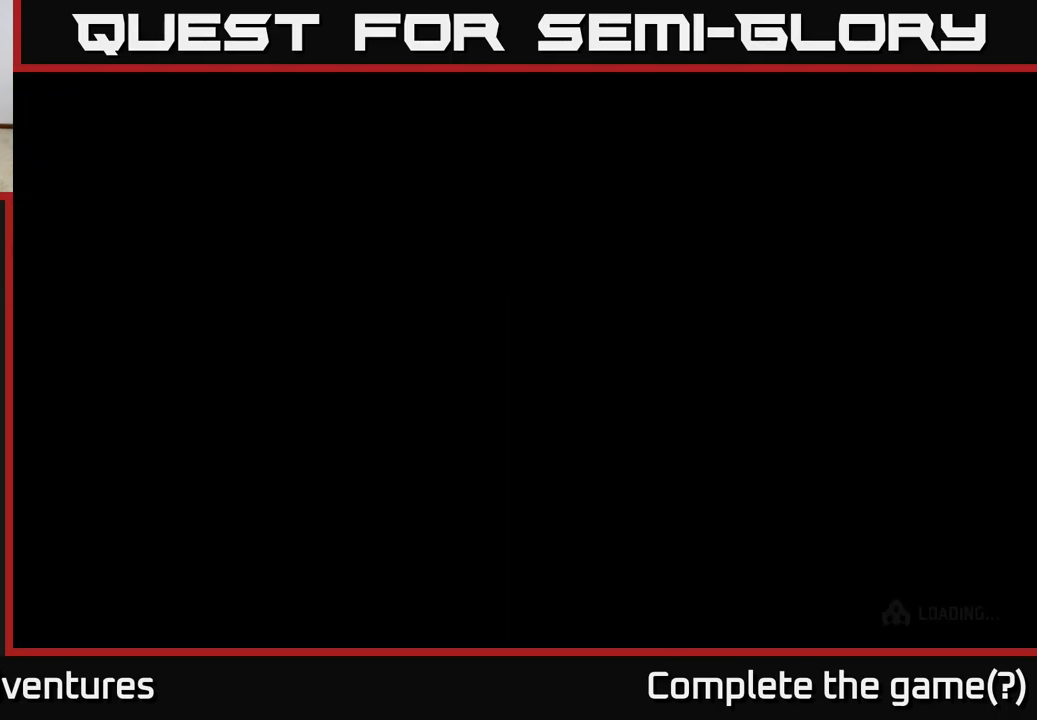
{"buttons": [], "left_stick": "up", "right_stick": "center", "events": []}
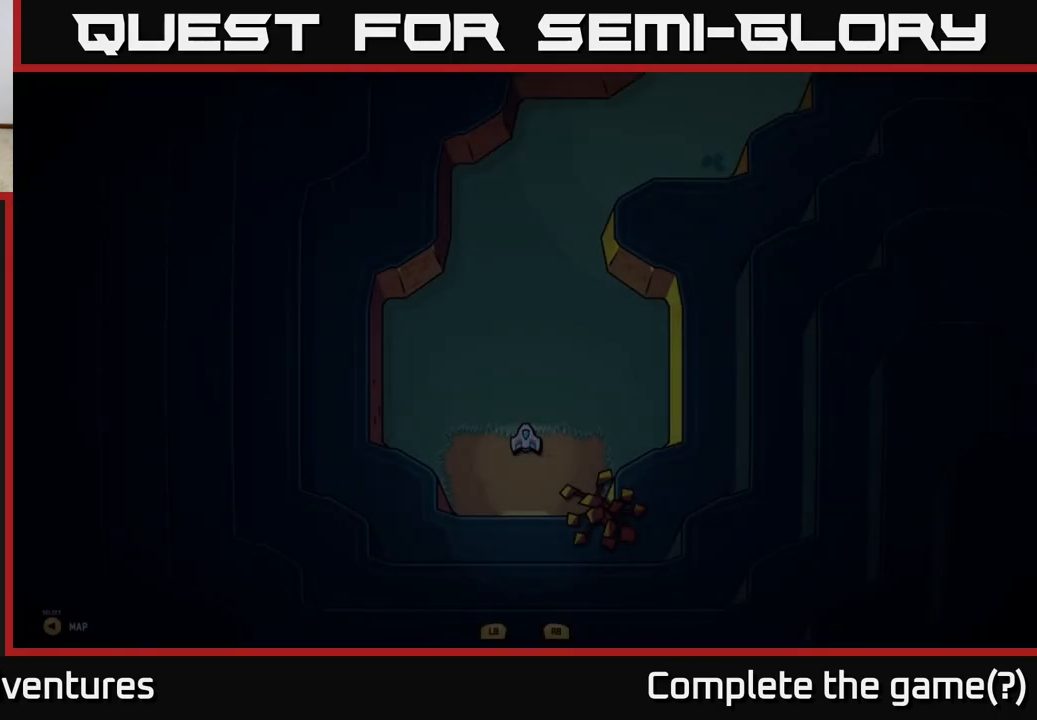
{"buttons": [], "left_stick": "up", "right_stick": "center", "events": [[33, "left_stick", "center"], [250, "left_stick", "up"]]}
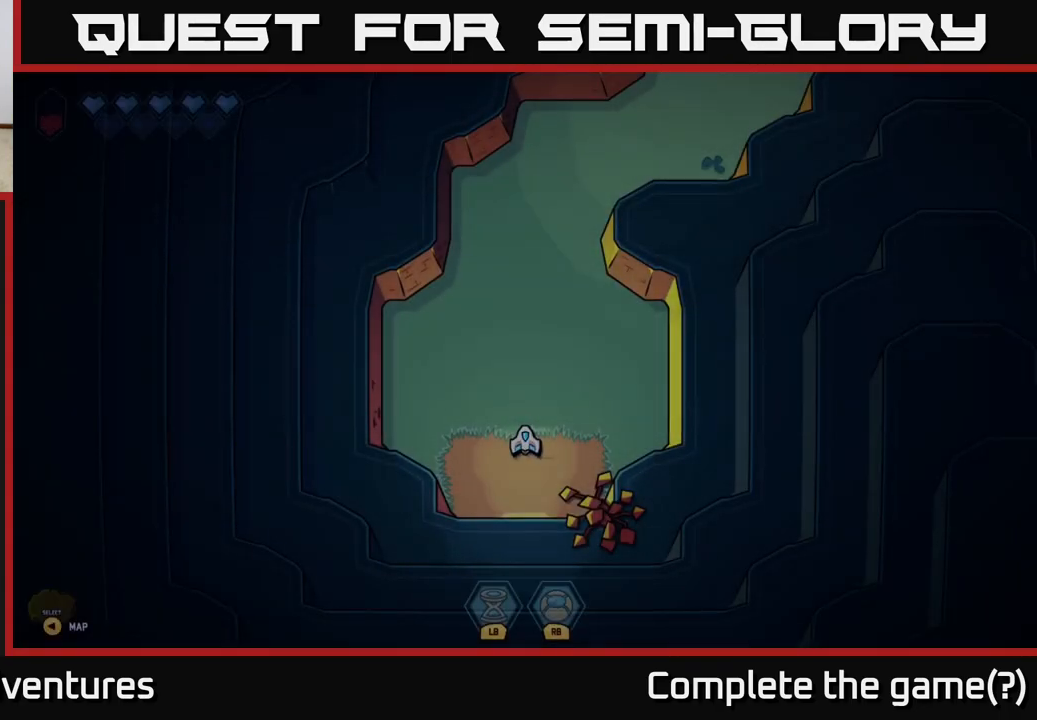
{"buttons": ["L2"], "left_stick": "up", "right_stick": "center", "events": [[417, "L2", "down"]]}
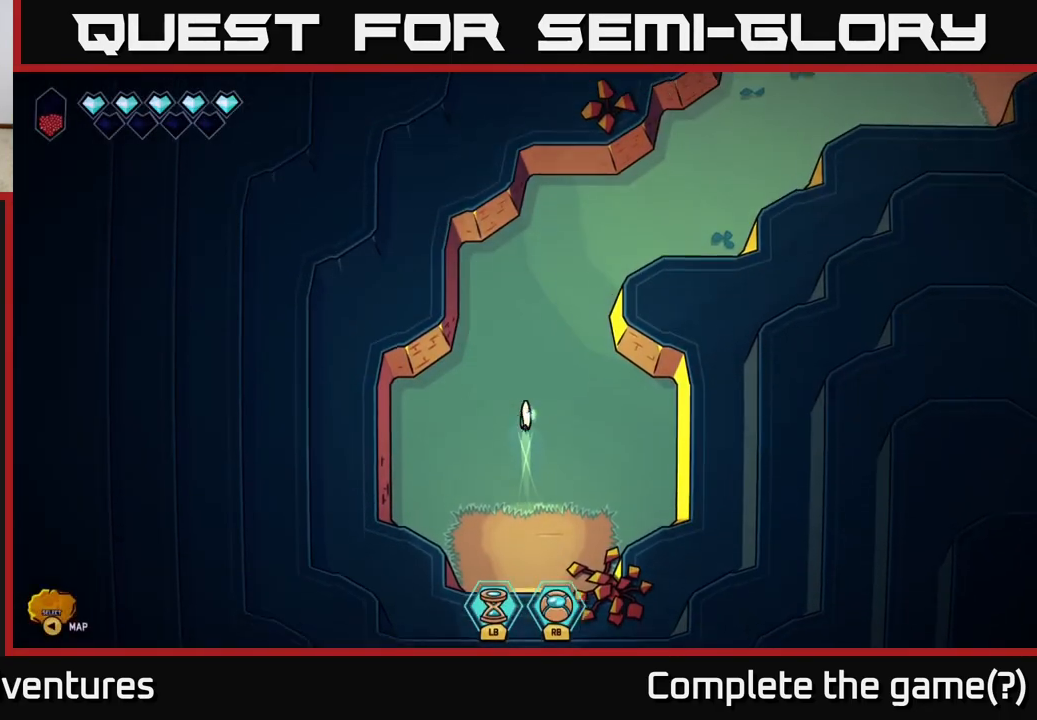
{"buttons": ["L2"], "left_stick": "up-right", "right_stick": "center", "events": [[167, "left_stick", "up-right"]]}
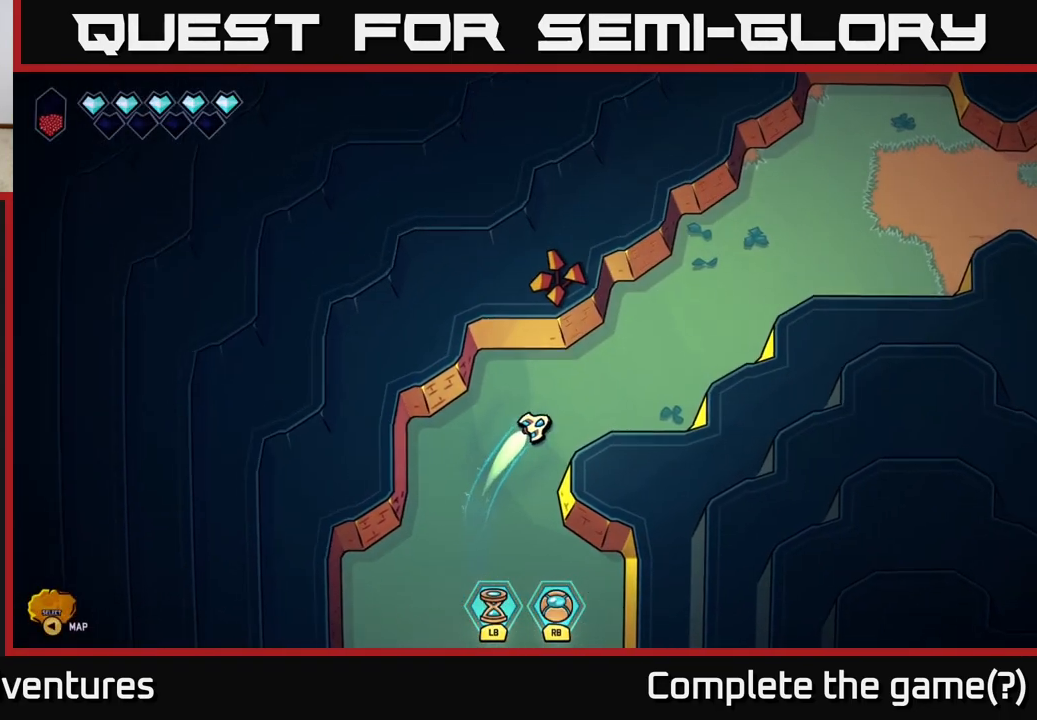
{"buttons": ["L2"], "left_stick": "right", "right_stick": "center", "events": [[467, "left_stick", "right"]]}
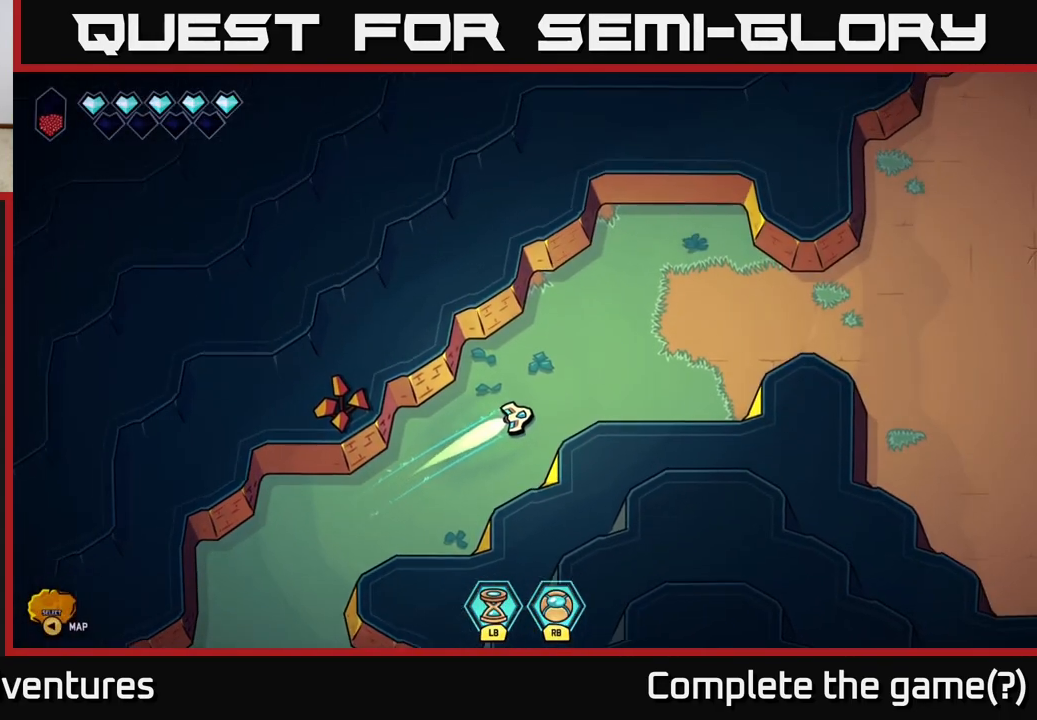
{"buttons": ["L2"], "left_stick": "right", "right_stick": "center", "events": []}
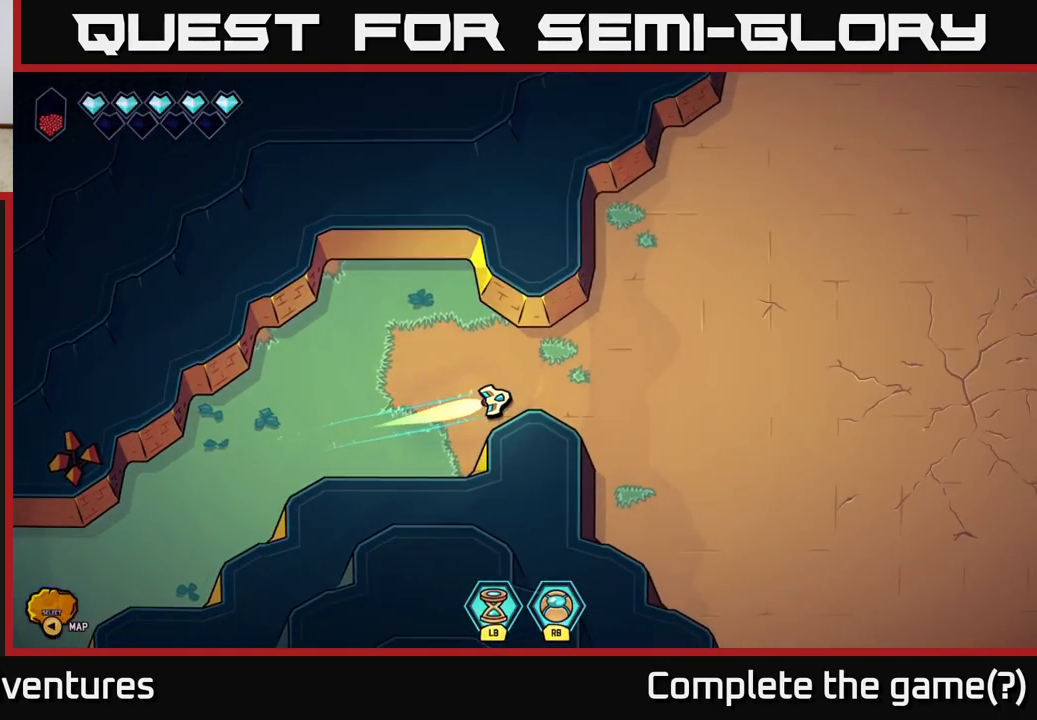
{"buttons": ["L2"], "left_stick": "right", "right_stick": "center", "events": []}
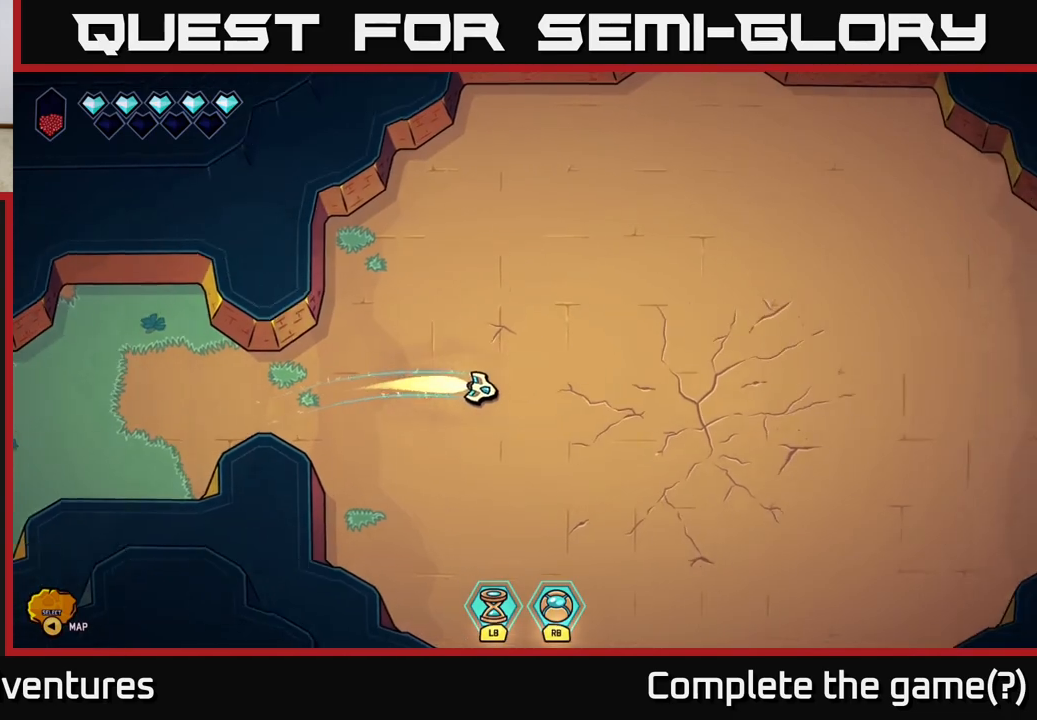
{"buttons": [], "left_stick": "left", "right_stick": "center", "events": [[417, "L2", "up"], [500, "left_stick", "left"]]}
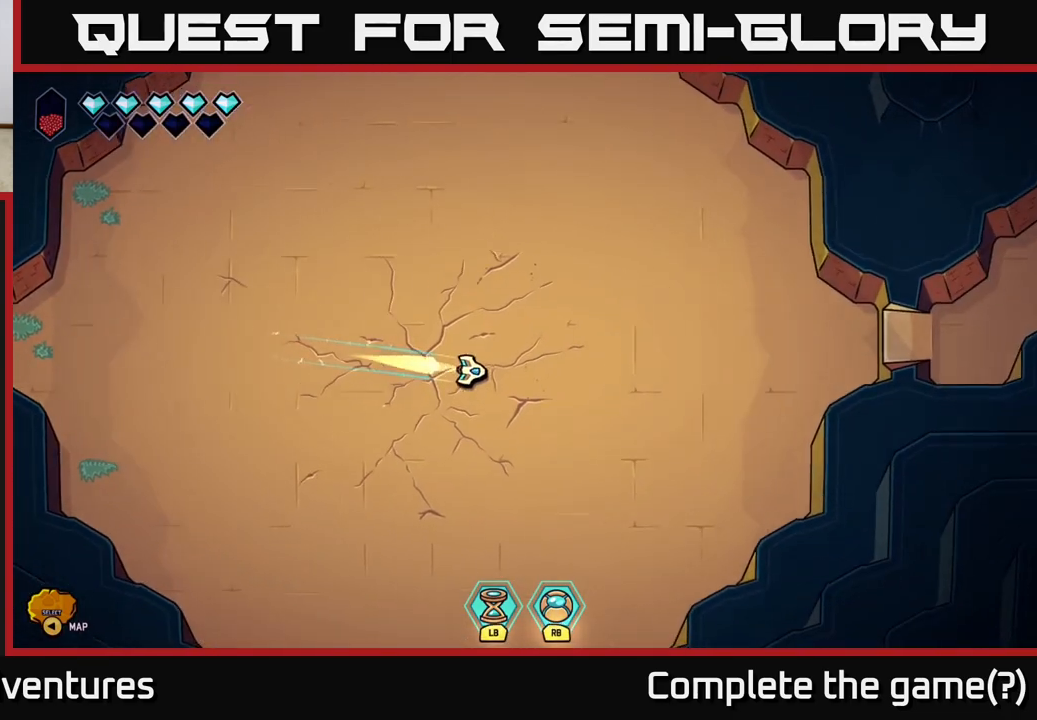
{"buttons": ["L2"], "left_stick": "left", "right_stick": "center", "events": [[267, "L2", "down"]]}
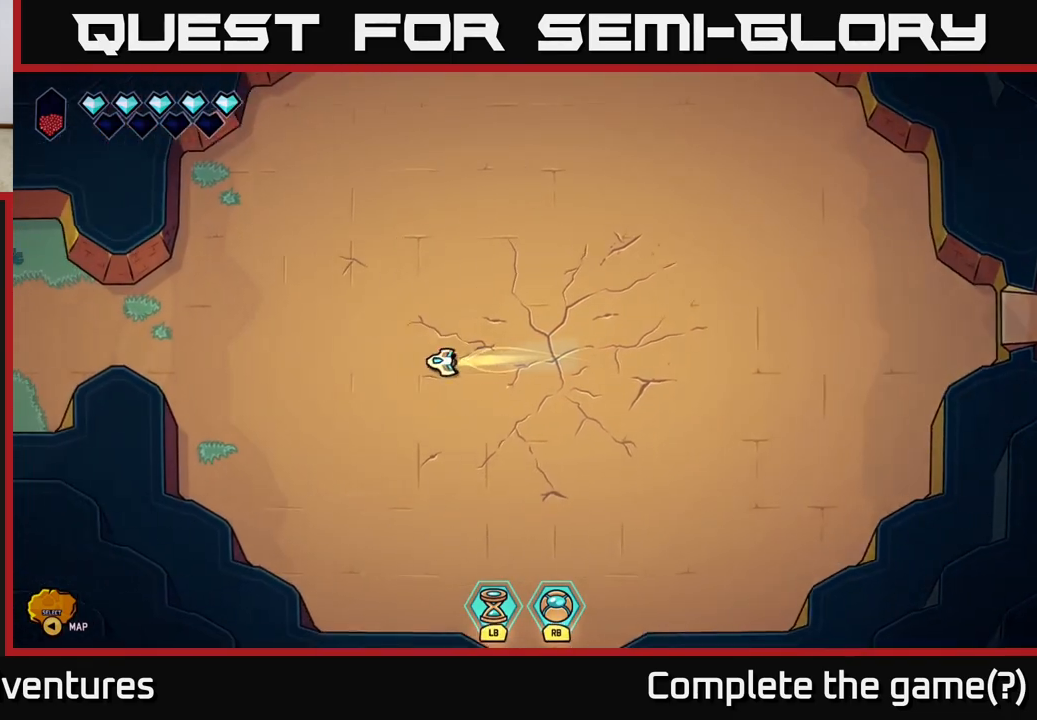
{"buttons": ["L2"], "left_stick": "left", "right_stick": "center", "events": []}
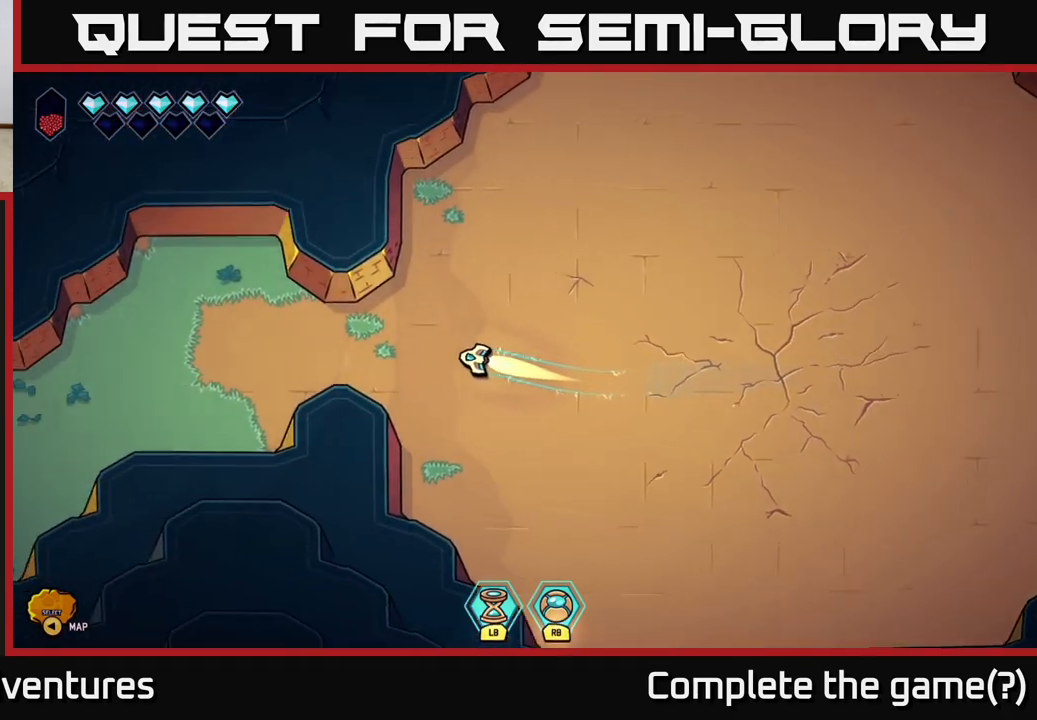
{"buttons": ["L2"], "left_stick": "down-left", "right_stick": "center", "events": [[267, "left_stick", "down-left"]]}
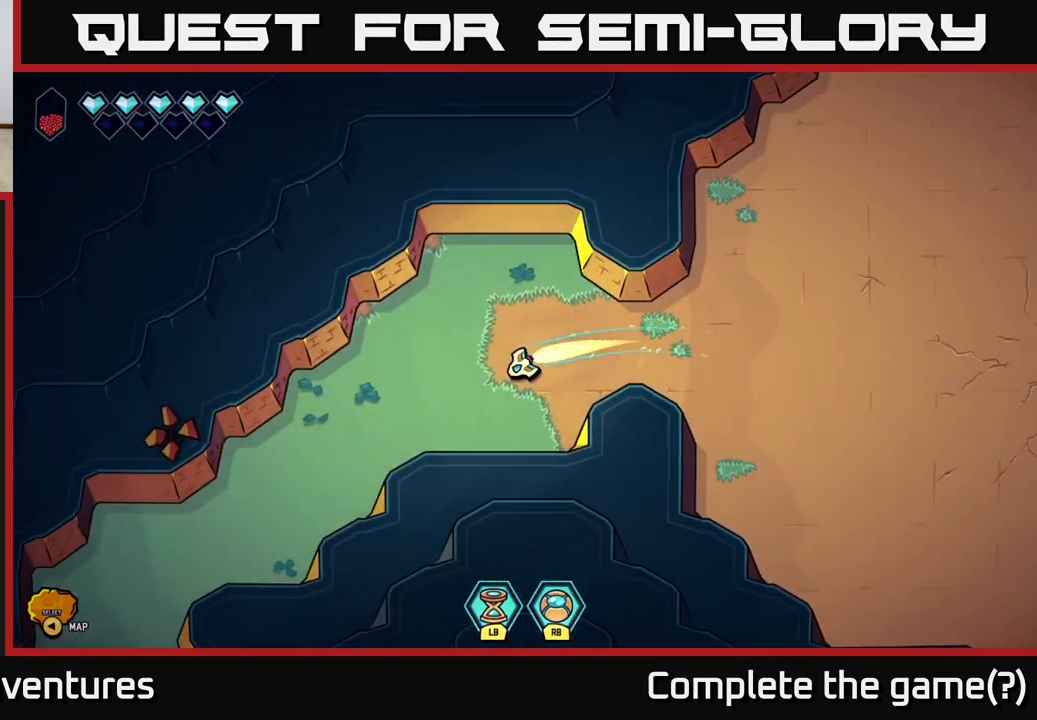
{"buttons": ["L2"], "left_stick": "down-left", "right_stick": "center", "events": []}
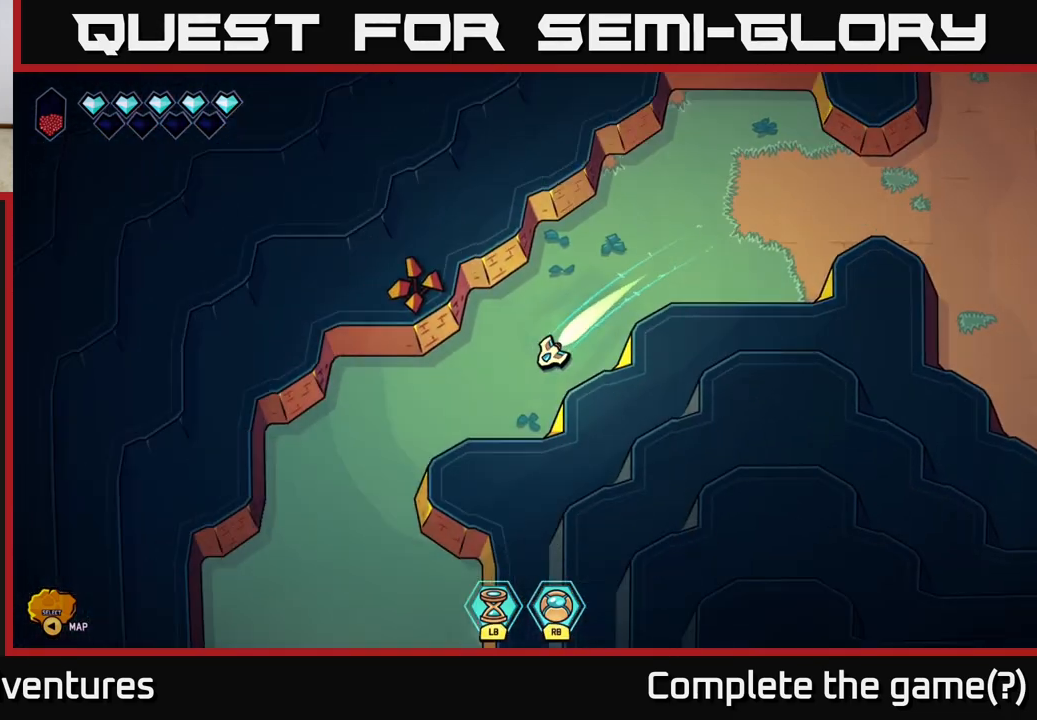
{"buttons": ["L2"], "left_stick": "down", "right_stick": "center", "events": [[350, "left_stick", "down"]]}
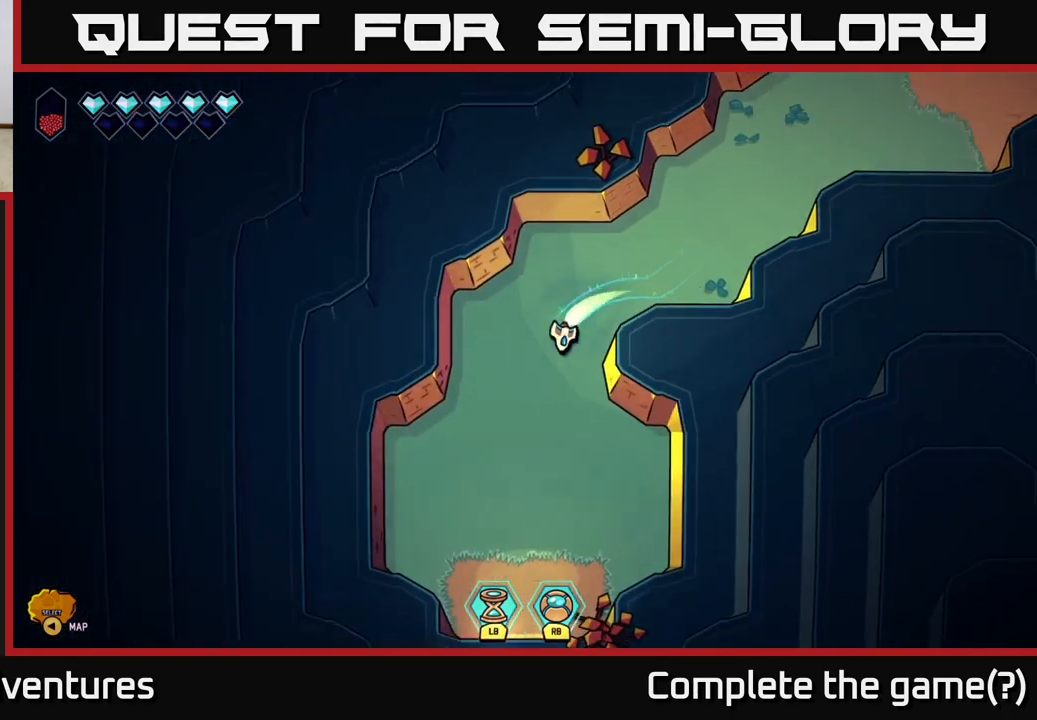
{"buttons": ["L2"], "left_stick": "down", "right_stick": "center", "events": []}
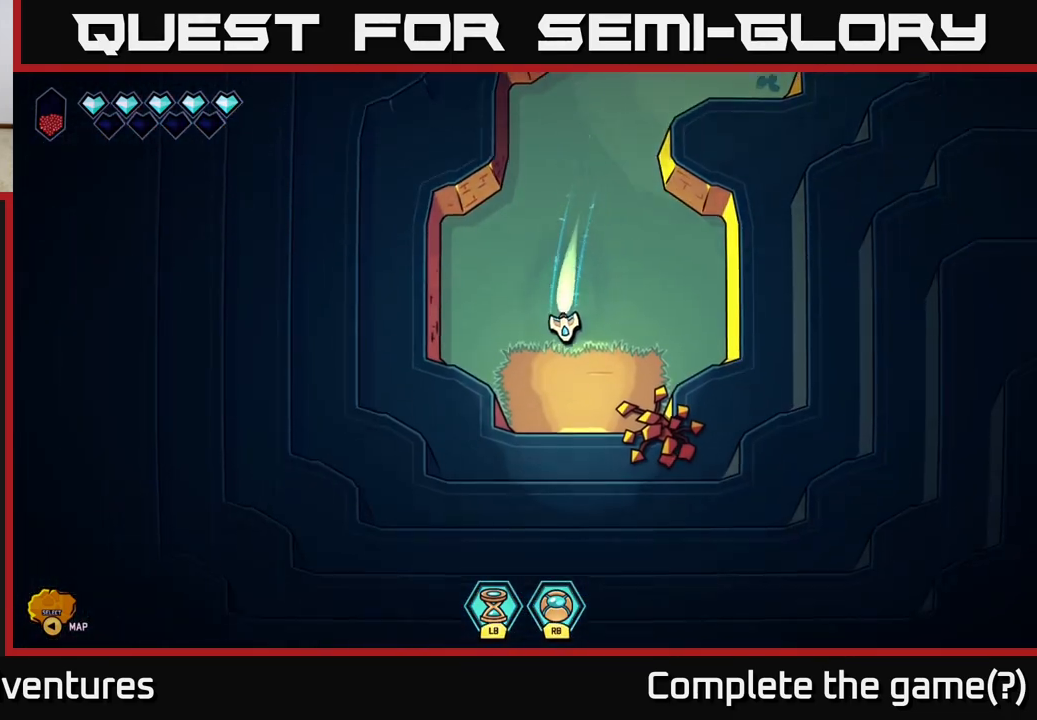
{"buttons": [], "left_stick": "center", "right_stick": "center", "events": [[483, "left_stick", "center"], [500, "L2", "up"]]}
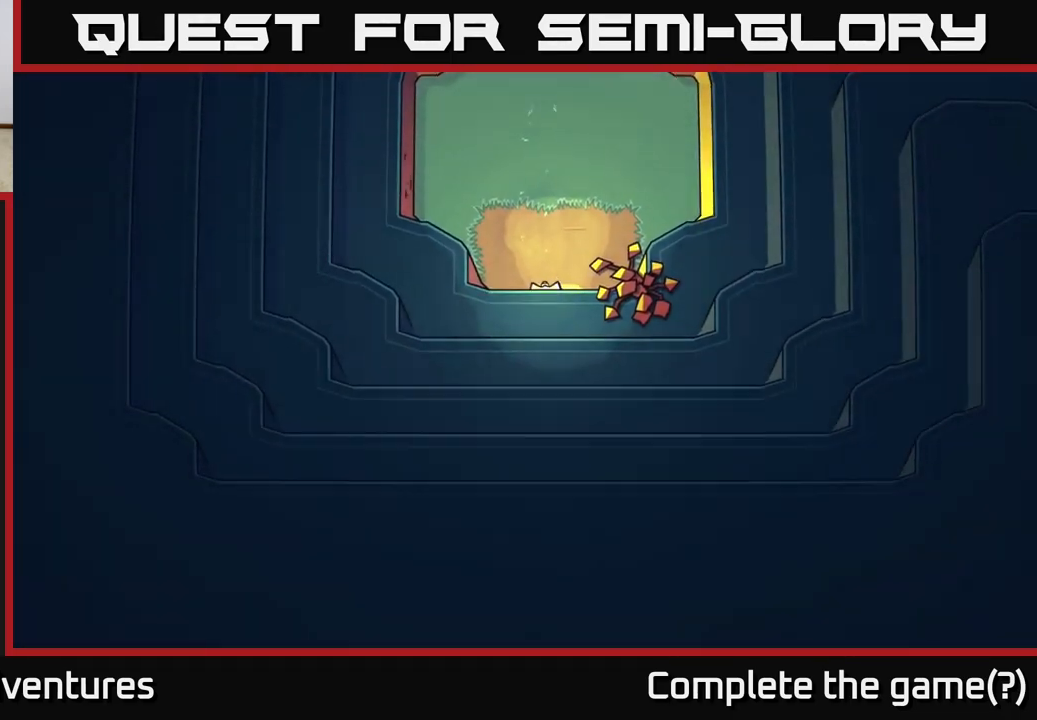
{"buttons": [], "left_stick": "down", "right_stick": "center", "events": [[367, "left_stick", "down"]]}
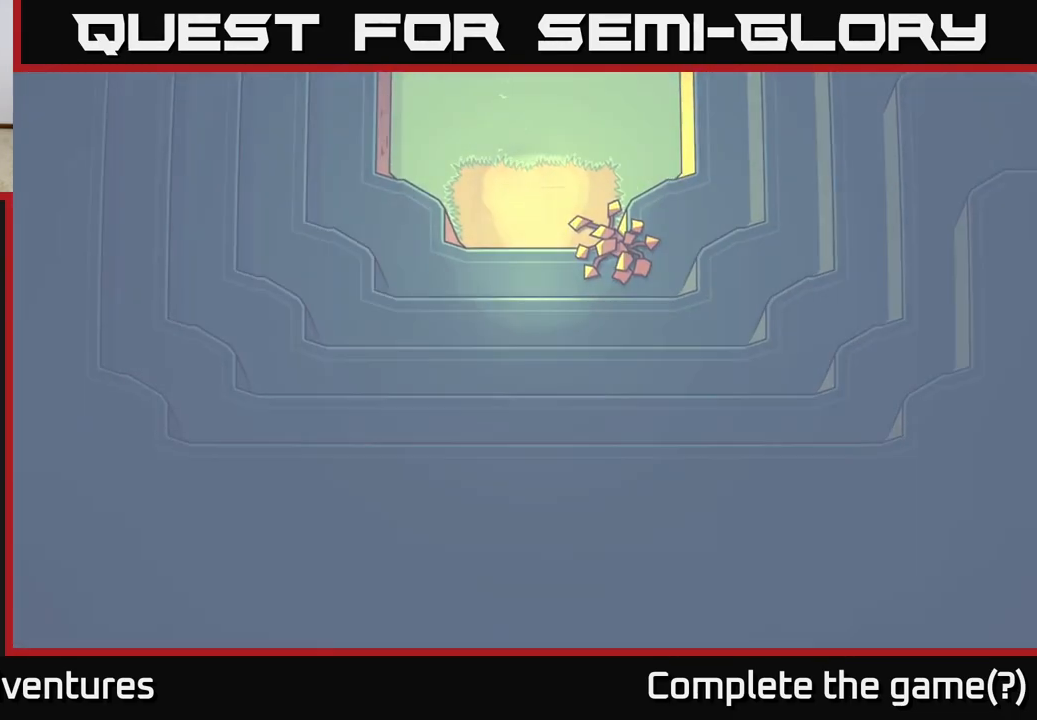
{"buttons": [], "left_stick": "down", "right_stick": "center", "events": []}
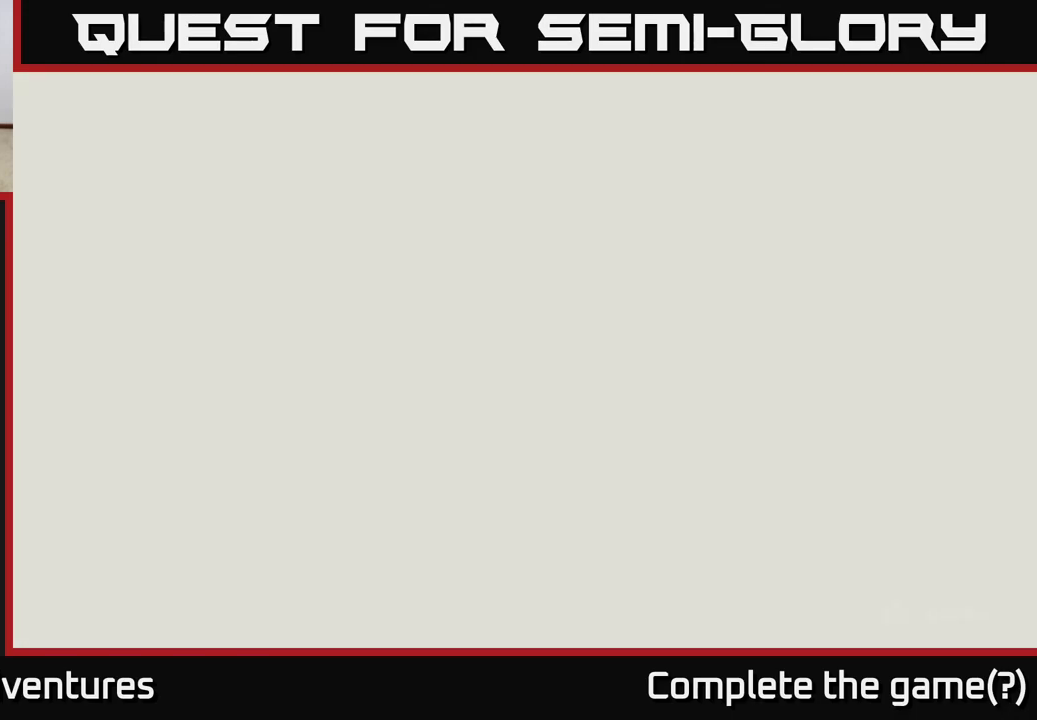
{"buttons": [], "left_stick": "down", "right_stick": "center", "events": []}
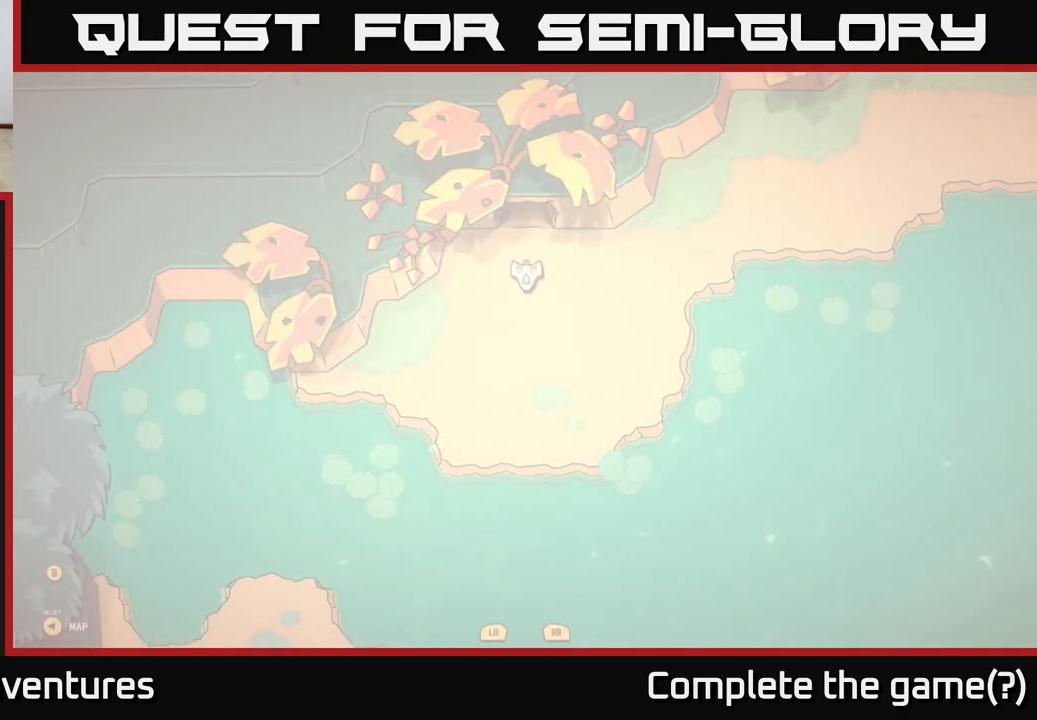
{"buttons": [], "left_stick": "down", "right_stick": "center", "events": []}
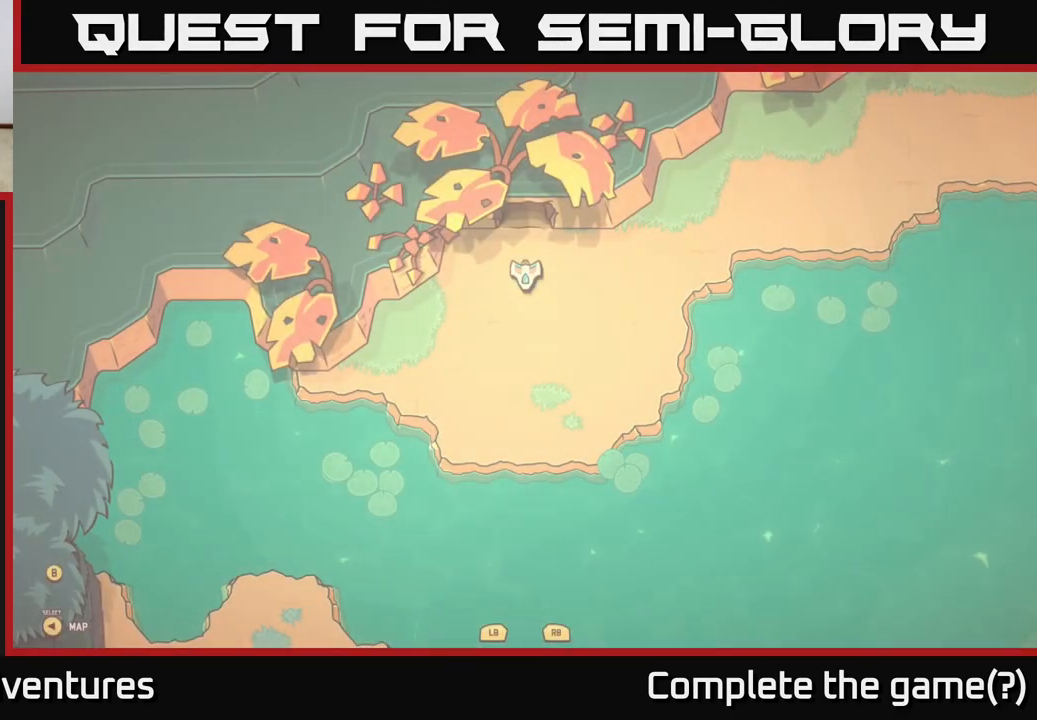
{"buttons": [], "left_stick": "down-right", "right_stick": "center", "events": [[383, "left_stick", "down-right"]]}
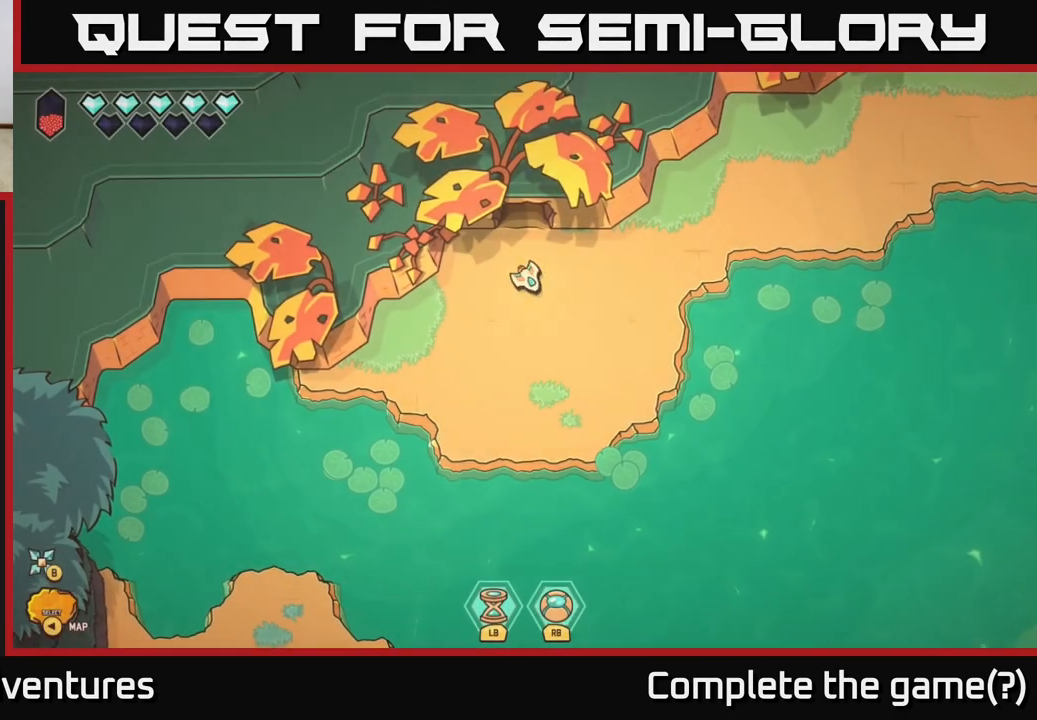
{"buttons": ["L2"], "left_stick": "down-left", "right_stick": "center", "events": [[217, "left_stick", "down"], [433, "L2", "down"], [450, "left_stick", "down-left"]]}
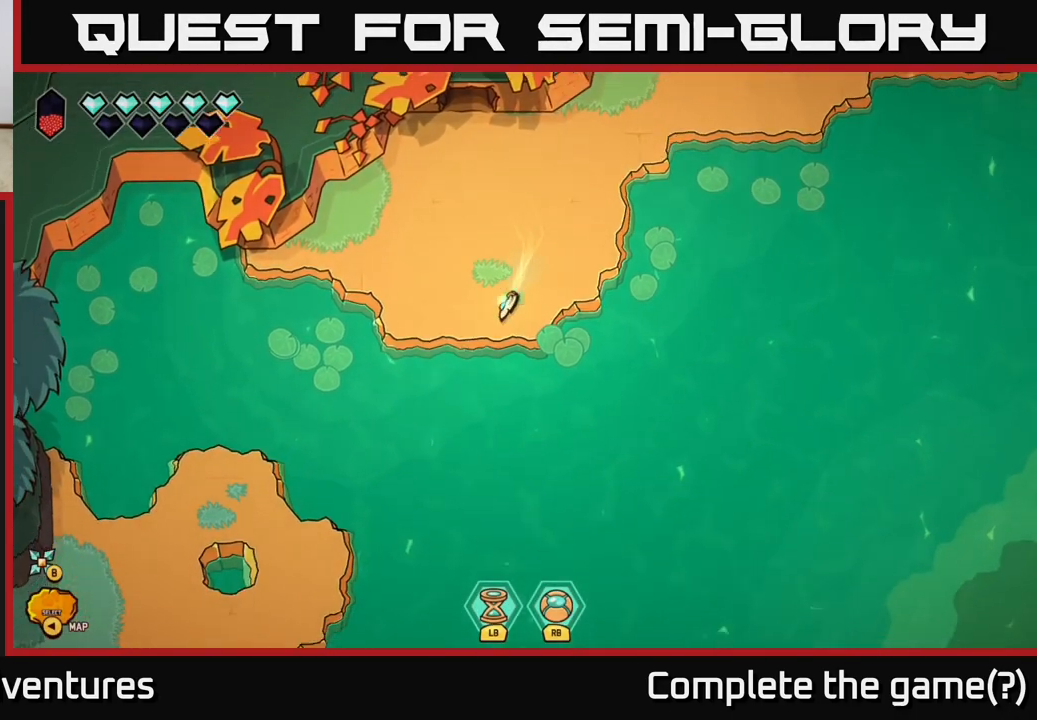
{"buttons": ["L2"], "left_stick": "down-left", "right_stick": "center", "events": []}
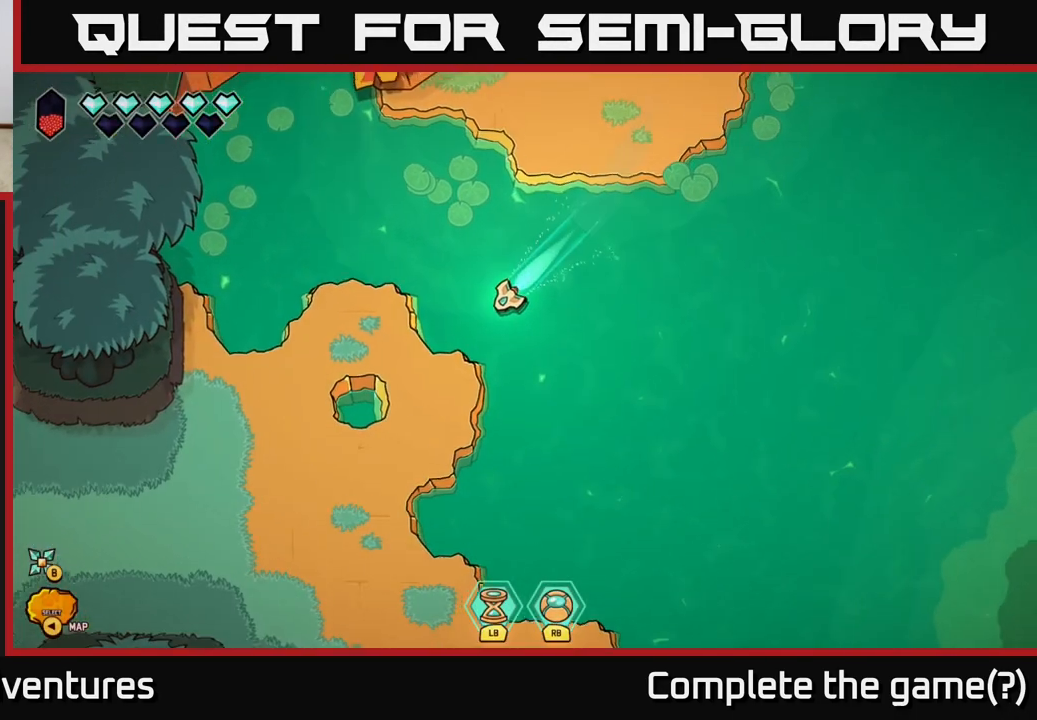
{"buttons": [], "left_stick": "up", "right_stick": "center", "events": [[167, "left_stick", "left"], [283, "left_stick", "center"], [317, "L2", "up"], [450, "left_stick", "up"]]}
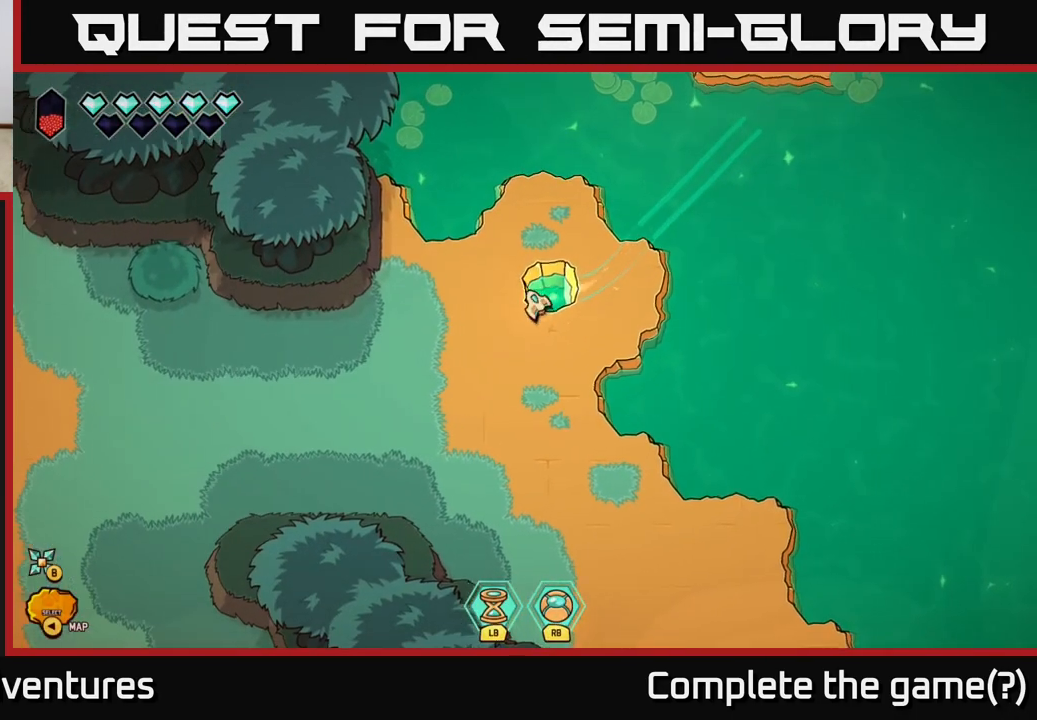
{"buttons": [], "left_stick": "center", "right_stick": "center", "events": [[100, "left_stick", "center"], [283, "left_stick", "right"], [433, "left_stick", "center"]]}
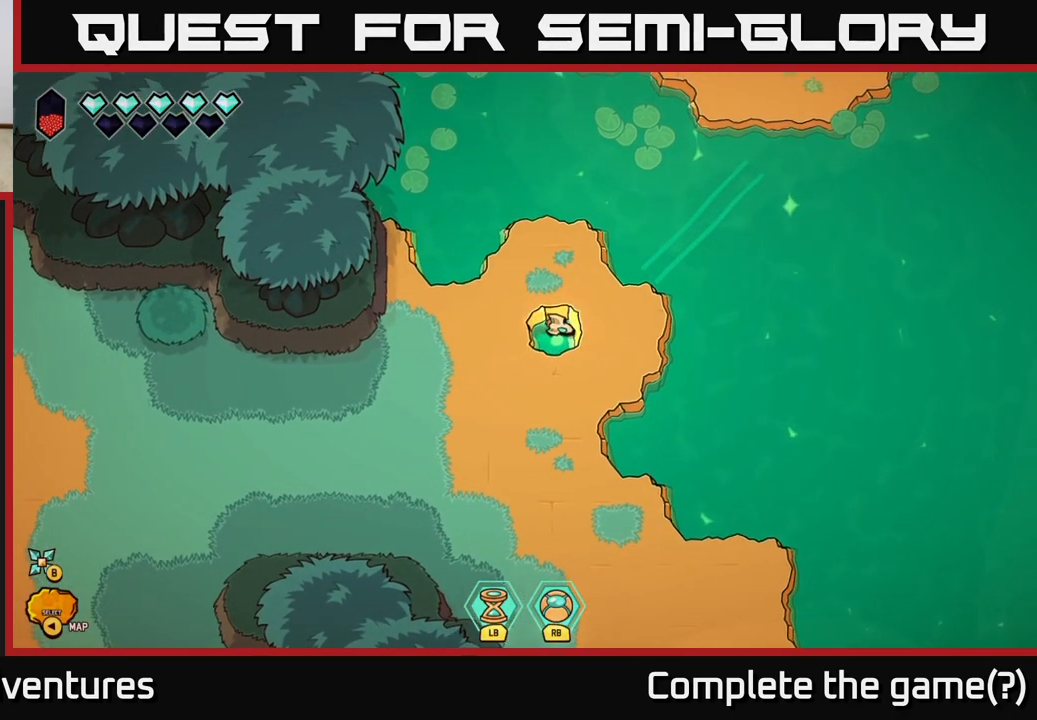
{"buttons": [], "left_stick": "center", "right_stick": "center", "events": [[167, "left_stick", "down"], [267, "left_stick", "center"]]}
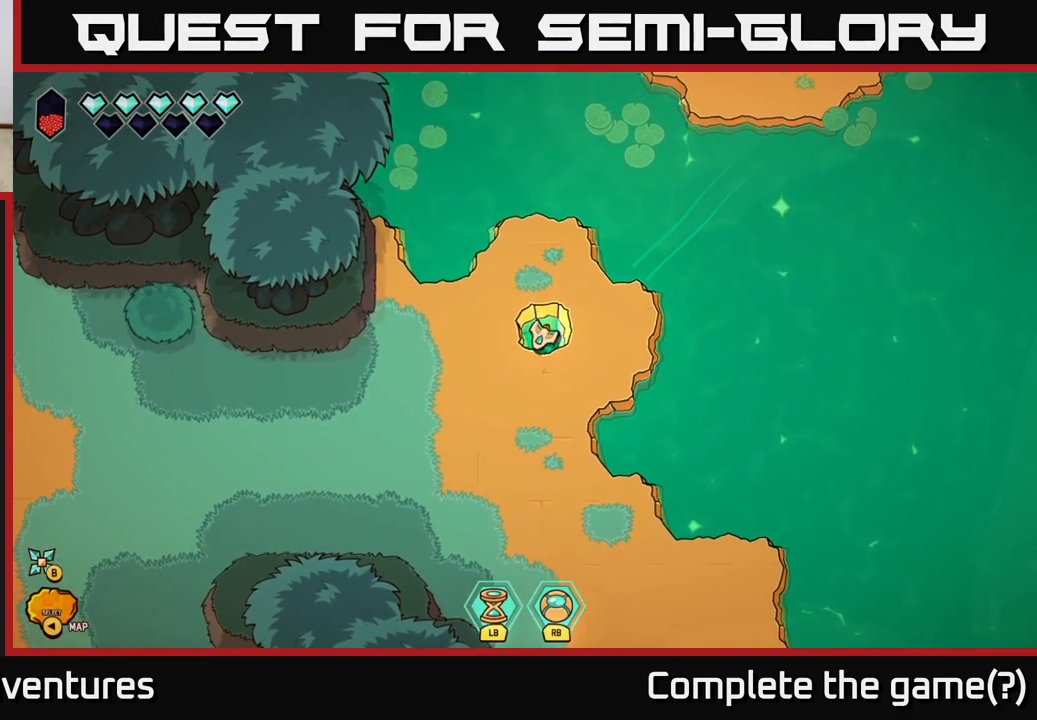
{"buttons": ["L2"], "left_stick": "left", "right_stick": "center", "events": [[183, "left_stick", "left"], [333, "L2", "down"]]}
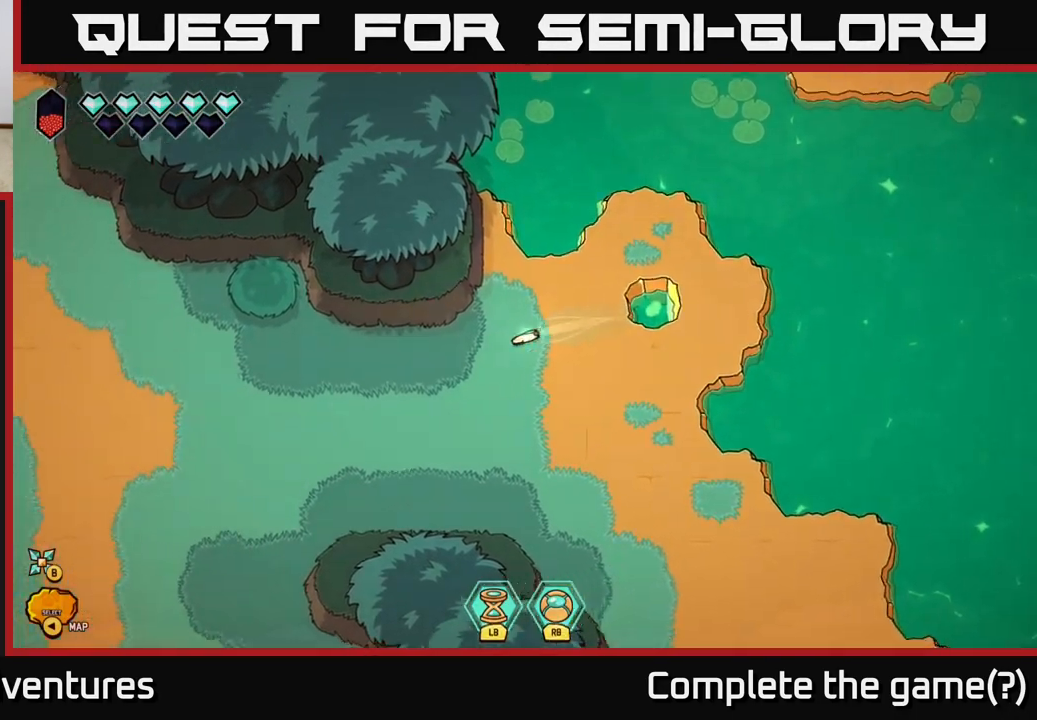
{"buttons": ["L2"], "left_stick": "left", "right_stick": "up-left", "events": [[400, "right_stick", "up-left"]]}
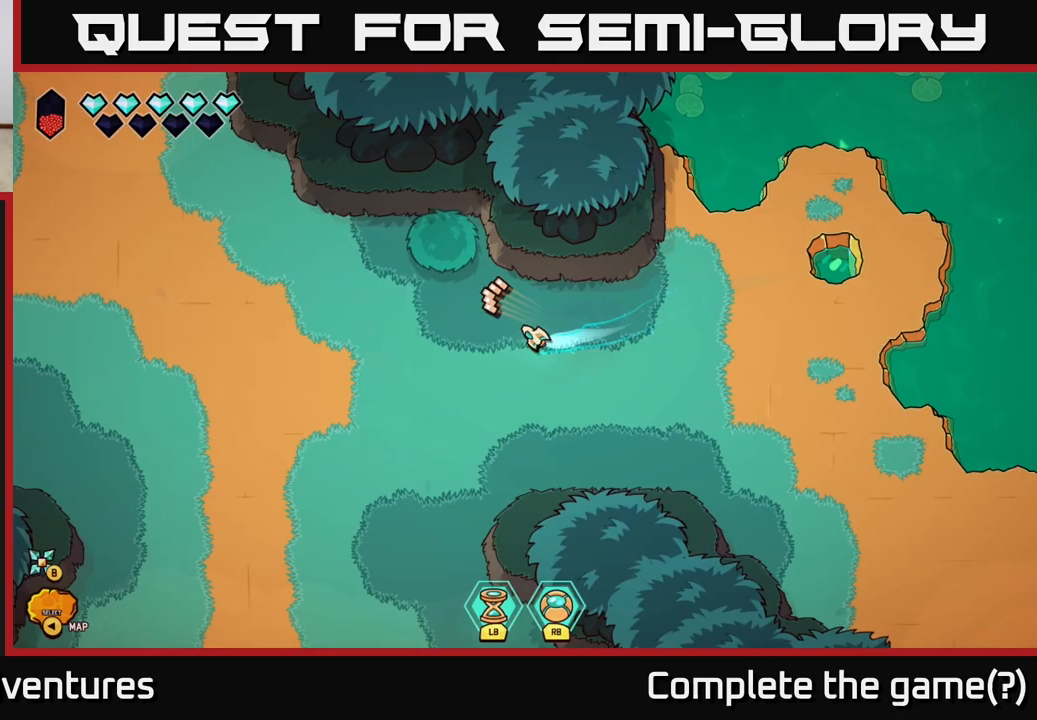
{"buttons": [], "left_stick": "down-left", "right_stick": "up", "events": [[50, "L2", "up"], [83, "left_stick", "down-right"], [150, "right_stick", "up"], [250, "left_stick", "down-left"]]}
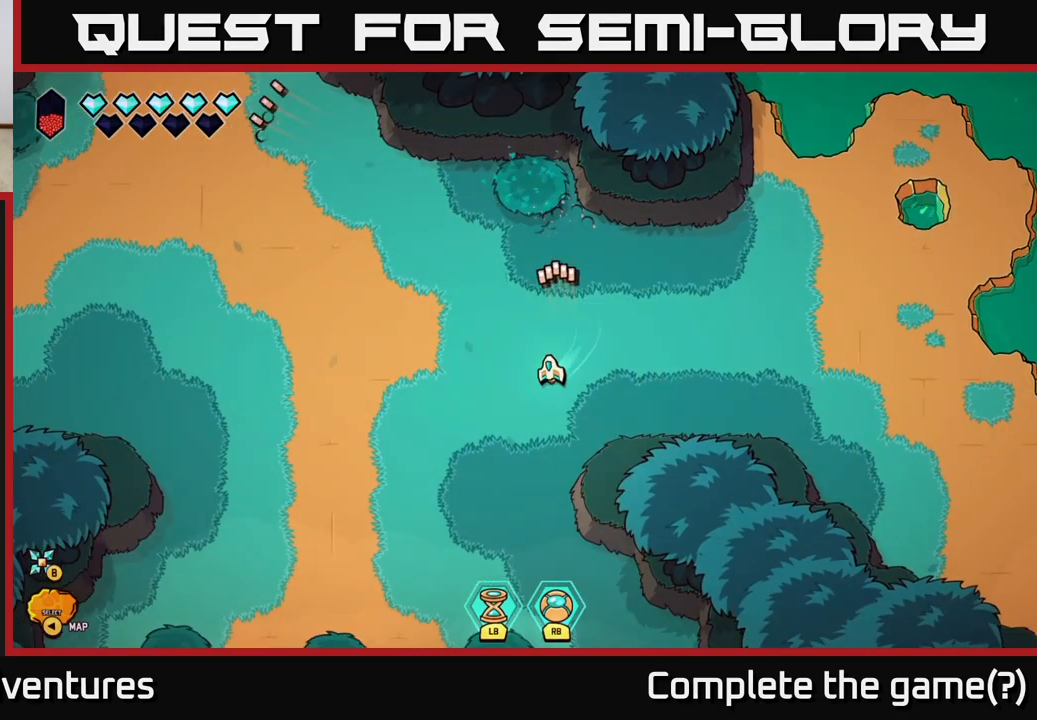
{"buttons": ["L2"], "left_stick": "down-left", "right_stick": "center", "events": [[433, "right_stick", "center"], [467, "L2", "down"]]}